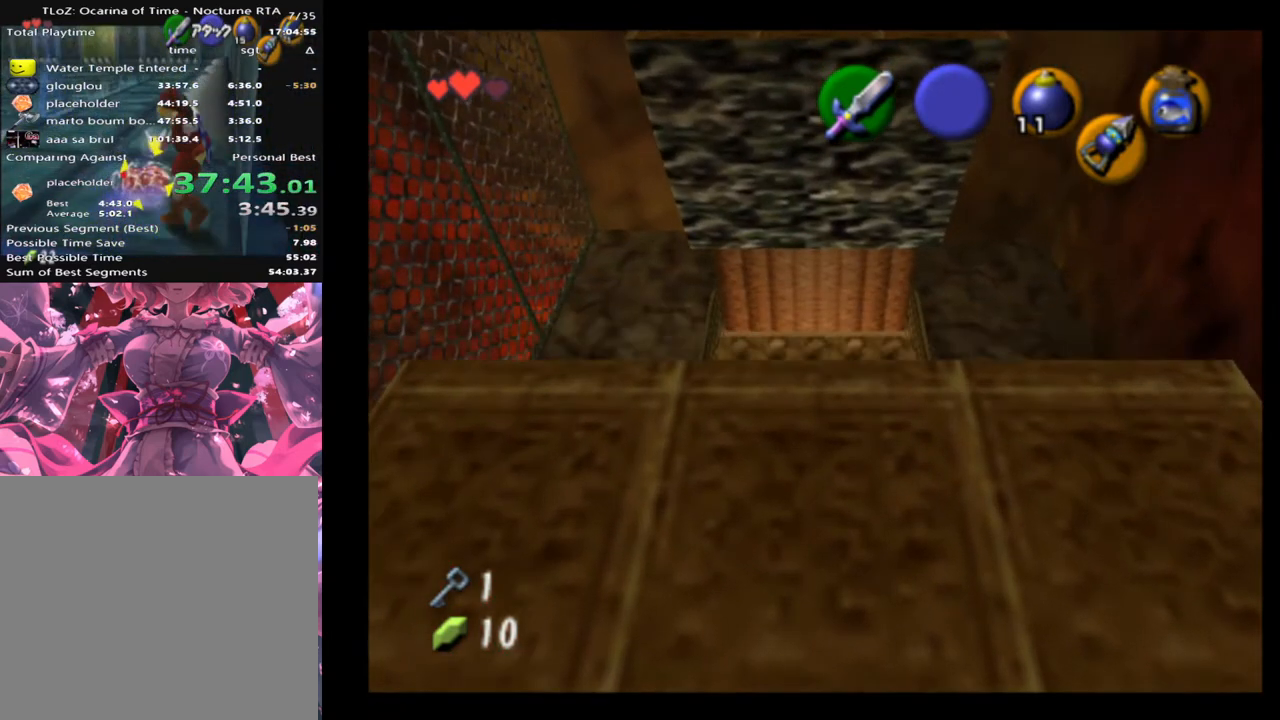
Gameplay with a controller (Xbox layout); each line is a JSON object with the inputs held at the frame after it. "events" lists button and stick changes between this image and that frame as [ms after this image, input, new state], when the widget could be followed in between. Not read: L1 L3 R1 R3 right_stick.
{"buttons": ["X"], "left_stick": "center", "events": []}
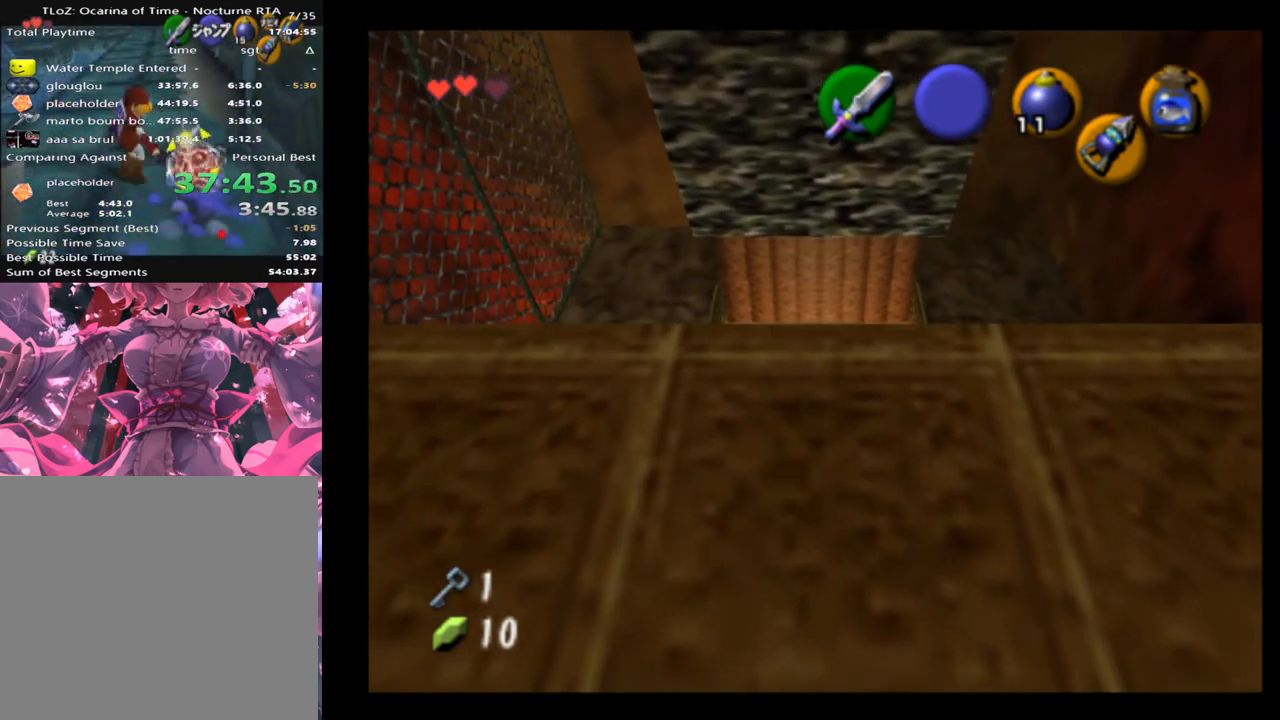
{"buttons": ["X"], "left_stick": "down", "events": [[33, "left_stick", "down"]]}
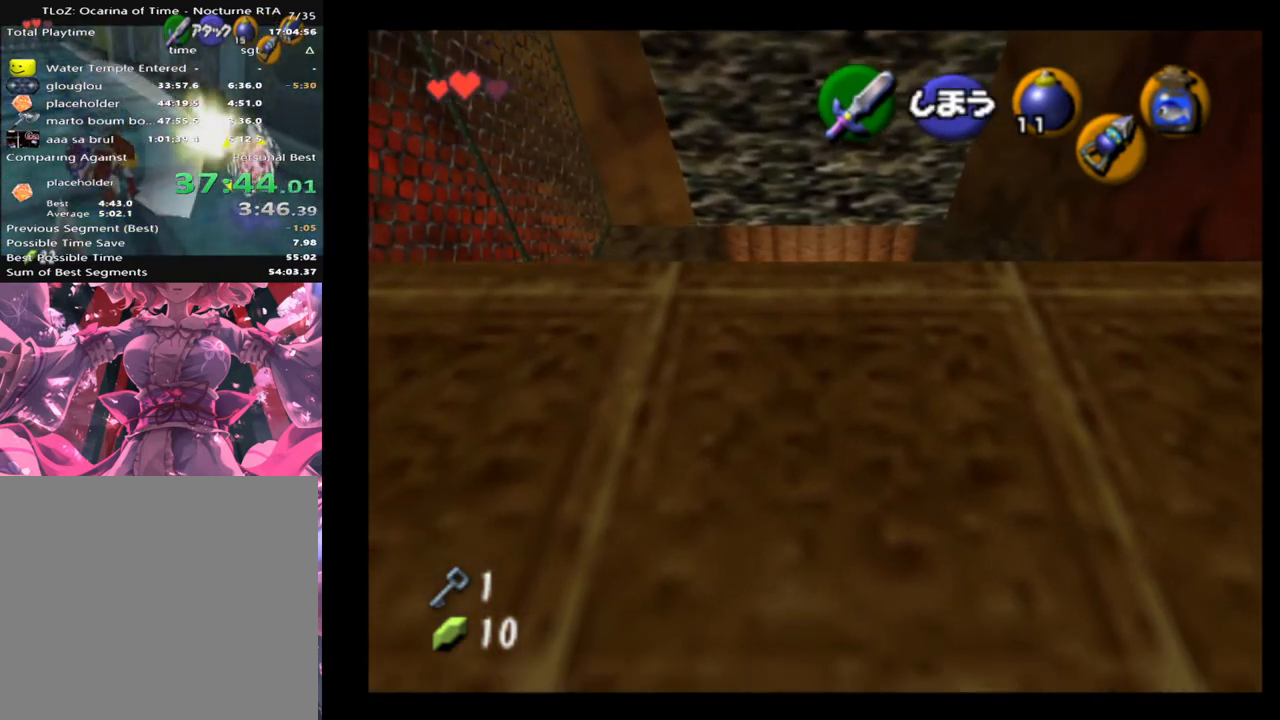
{"buttons": ["X"], "left_stick": "center", "events": [[100, "left_stick", "center"]]}
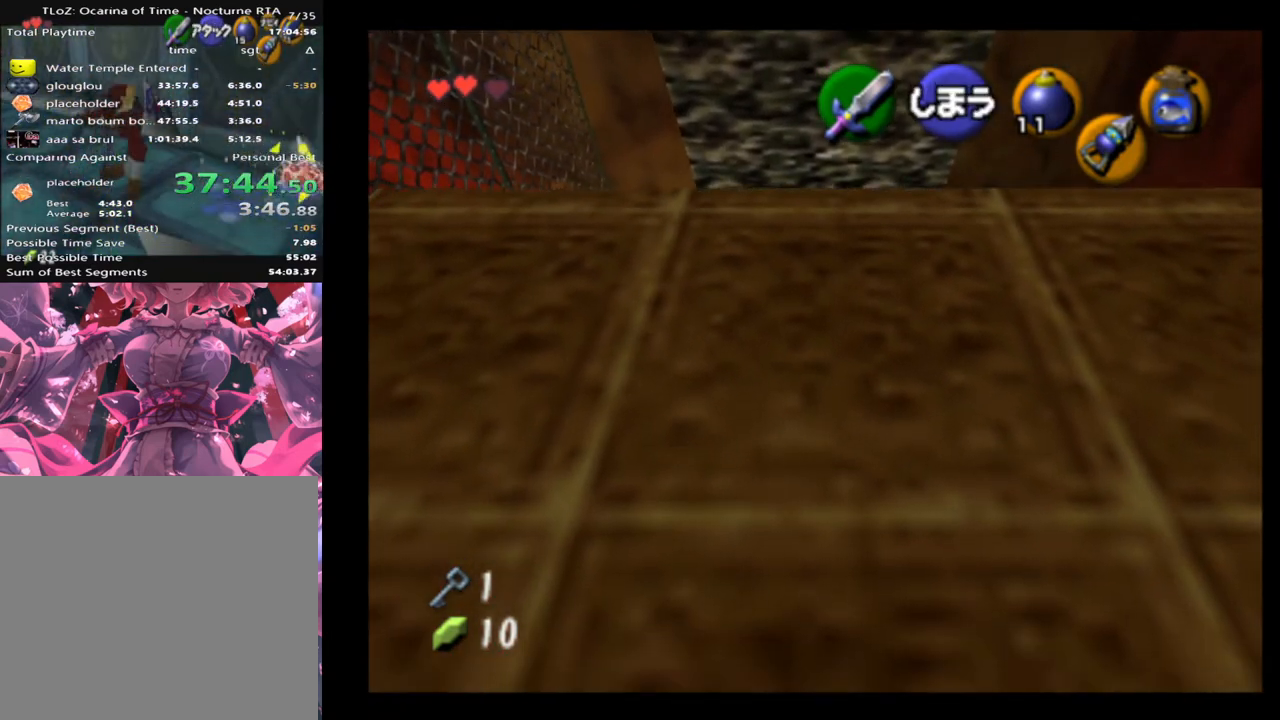
{"buttons": ["X"], "left_stick": "center", "events": []}
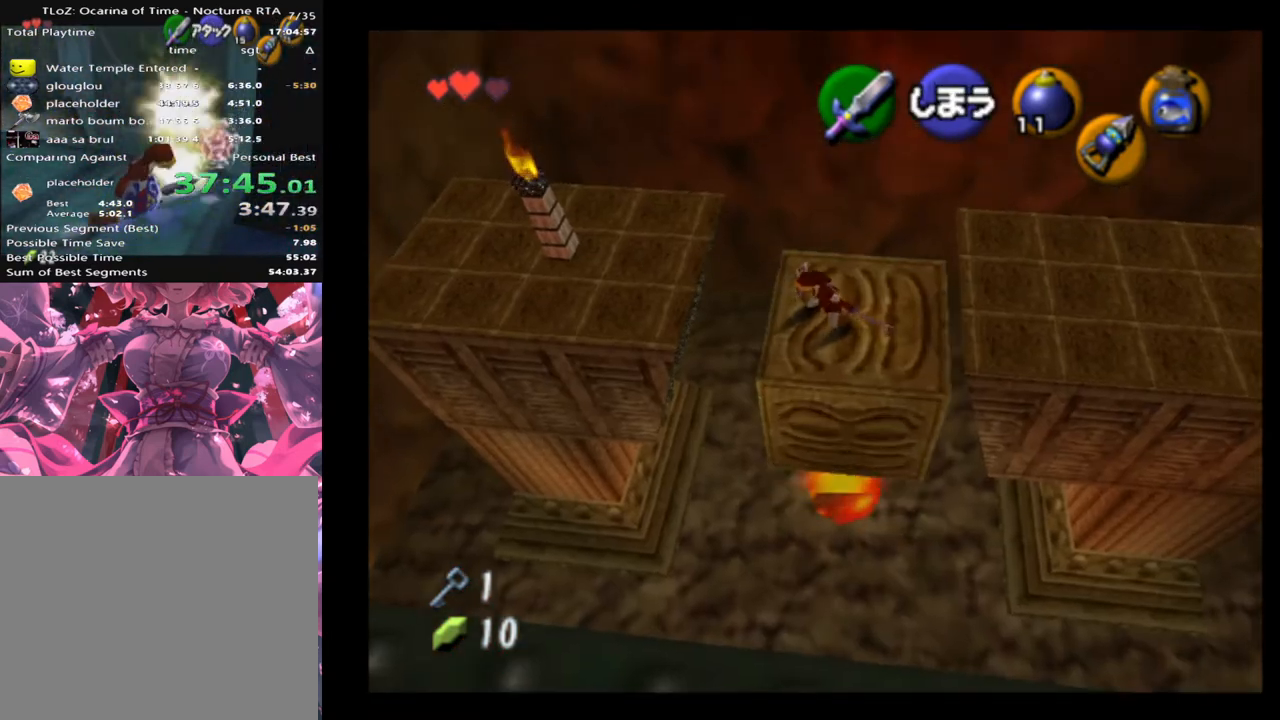
{"buttons": [], "left_stick": "center", "events": [[300, "X", "up"]]}
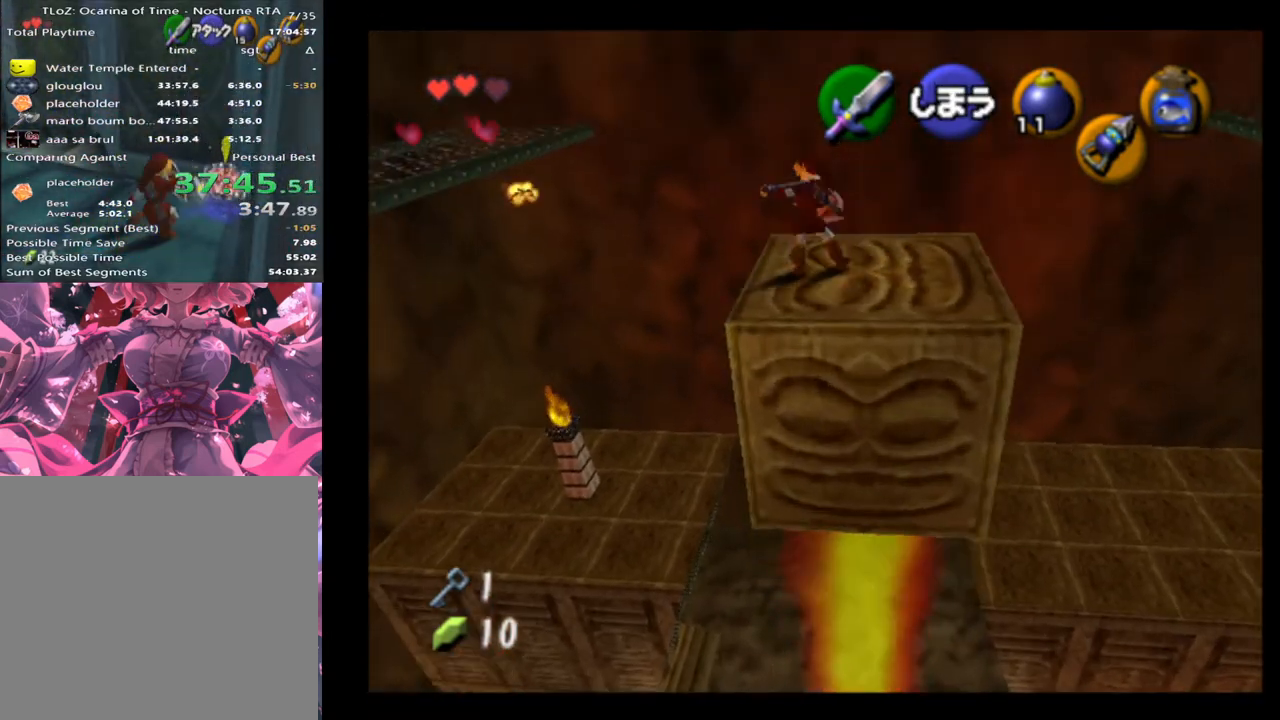
{"buttons": [], "left_stick": "center", "events": []}
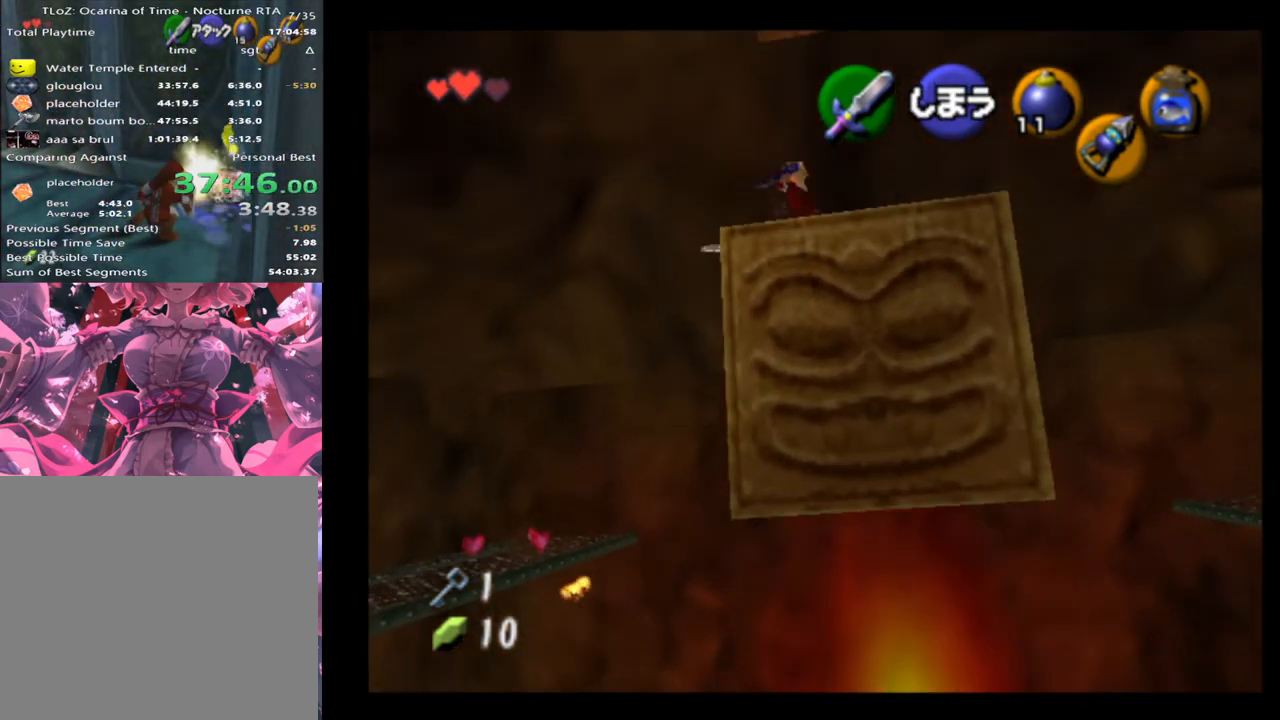
{"buttons": [], "left_stick": "center", "events": []}
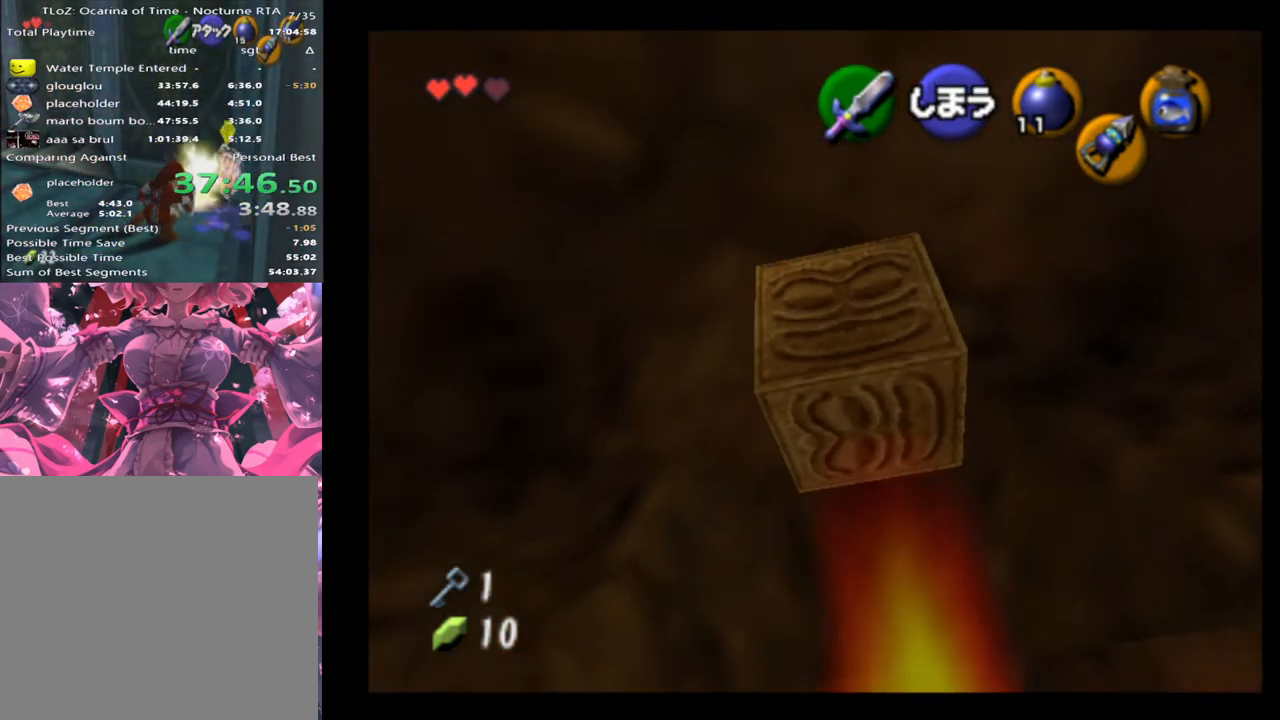
{"buttons": [], "left_stick": "center", "events": []}
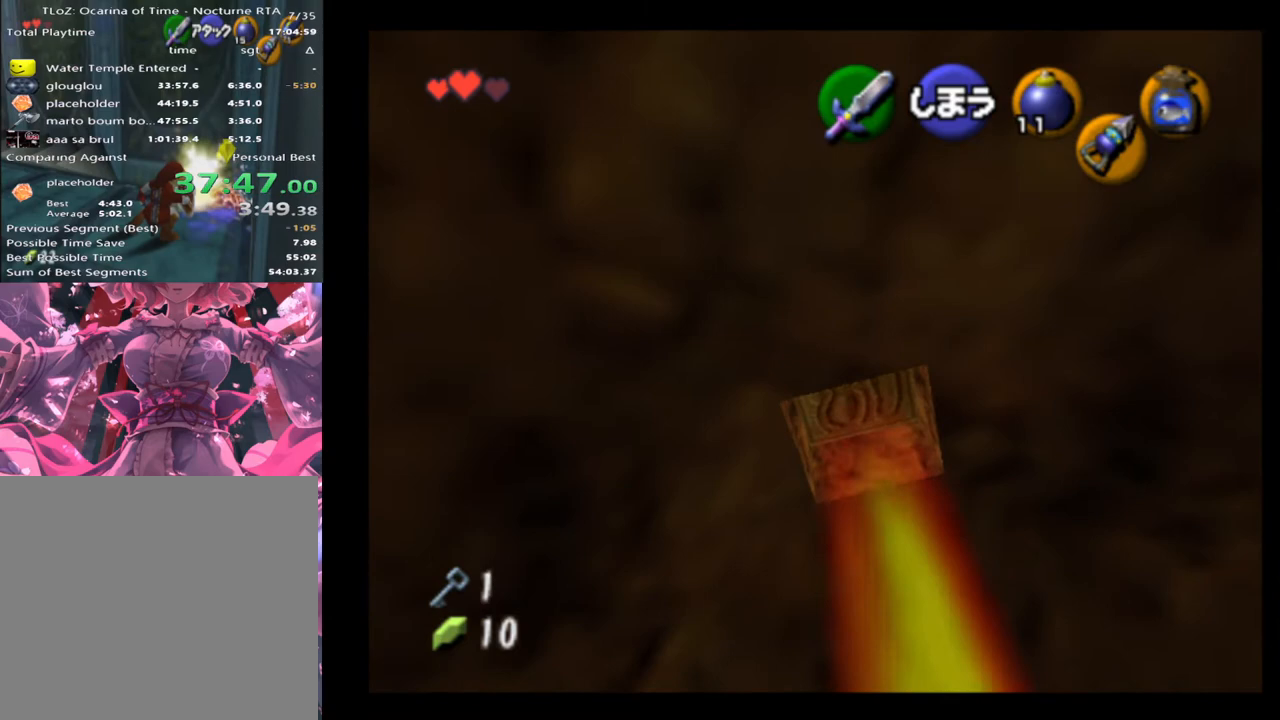
{"buttons": [], "left_stick": "center", "events": []}
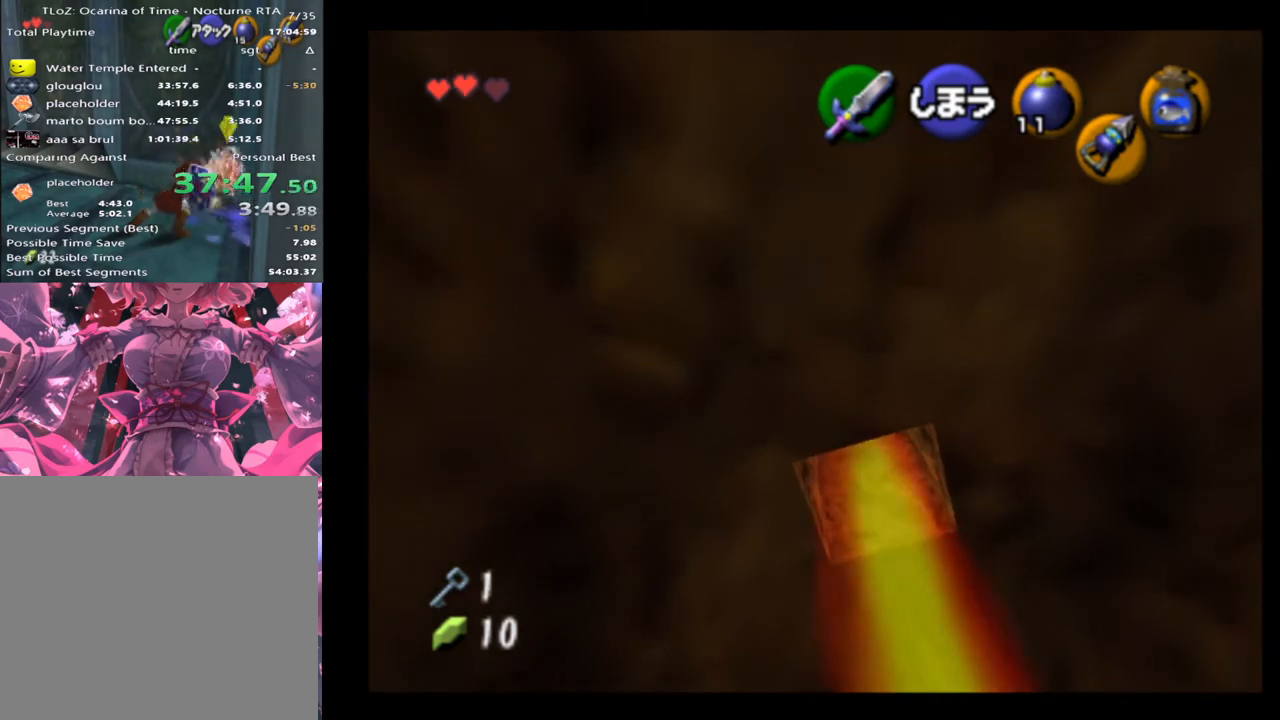
{"buttons": ["X"], "left_stick": "center", "events": [[133, "left_stick", "right"], [267, "left_stick", "up-left"], [333, "left_stick", "down-left"], [433, "X", "down"], [433, "left_stick", "up-right"], [500, "left_stick", "center"]]}
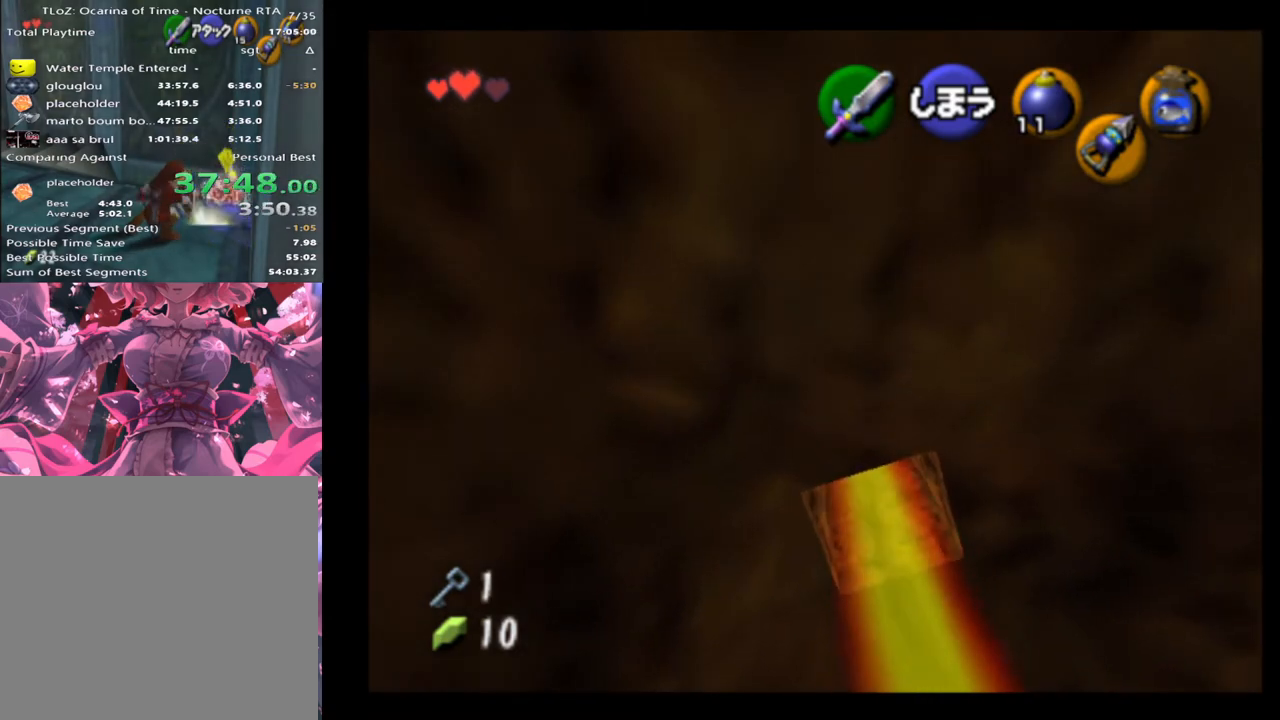
{"buttons": [], "left_stick": "center", "events": [[33, "X", "up"]]}
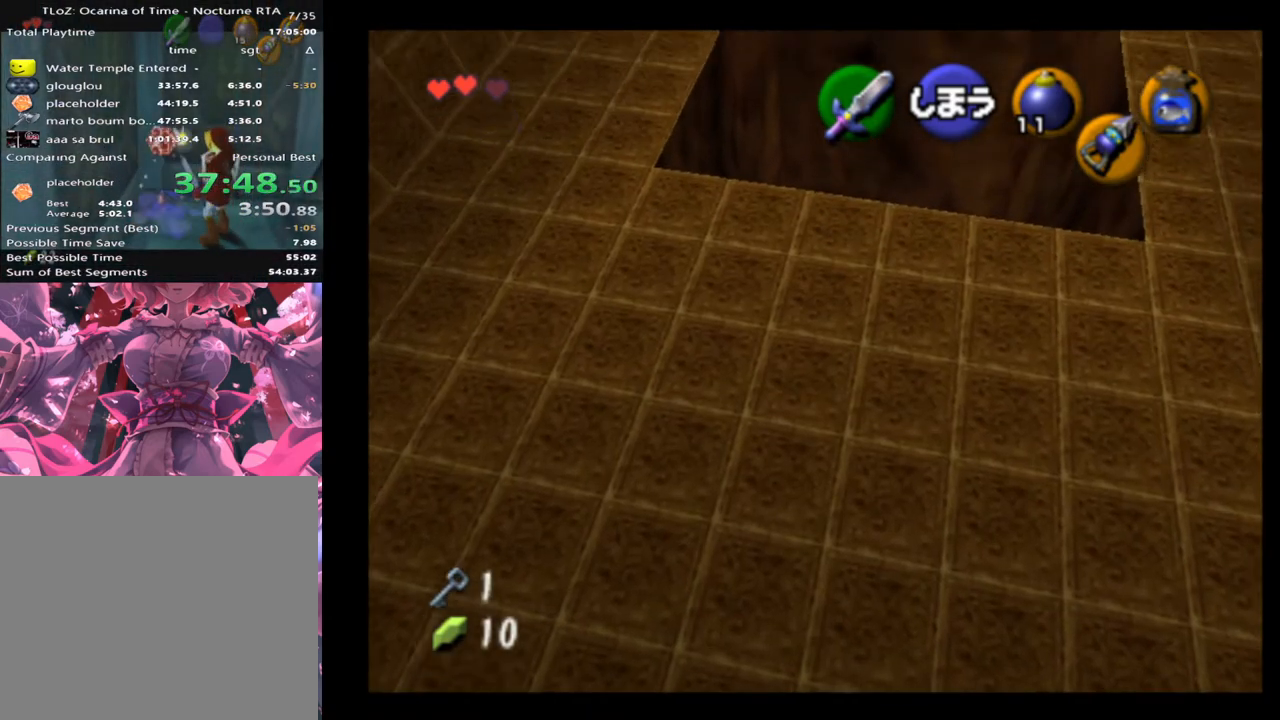
{"buttons": [], "left_stick": "down", "events": [[300, "left_stick", "down"]]}
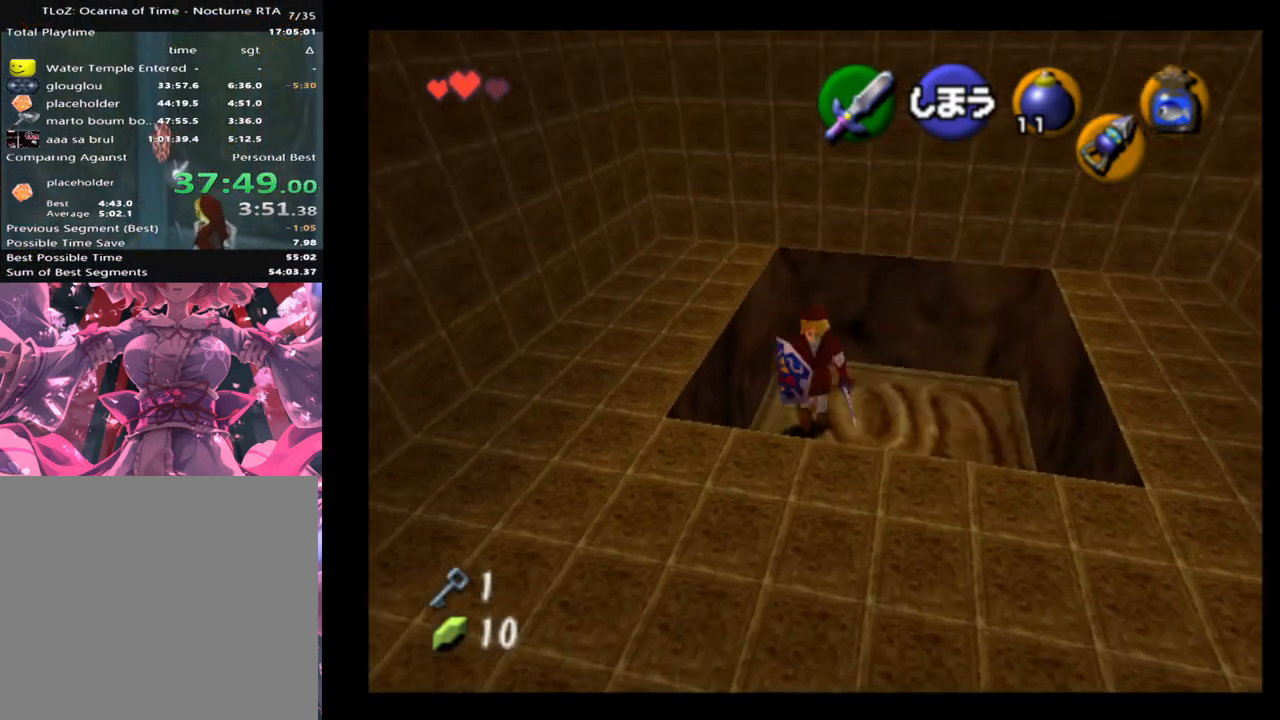
{"buttons": [], "left_stick": "down", "events": [[133, "A", "down"], [300, "A", "up"]]}
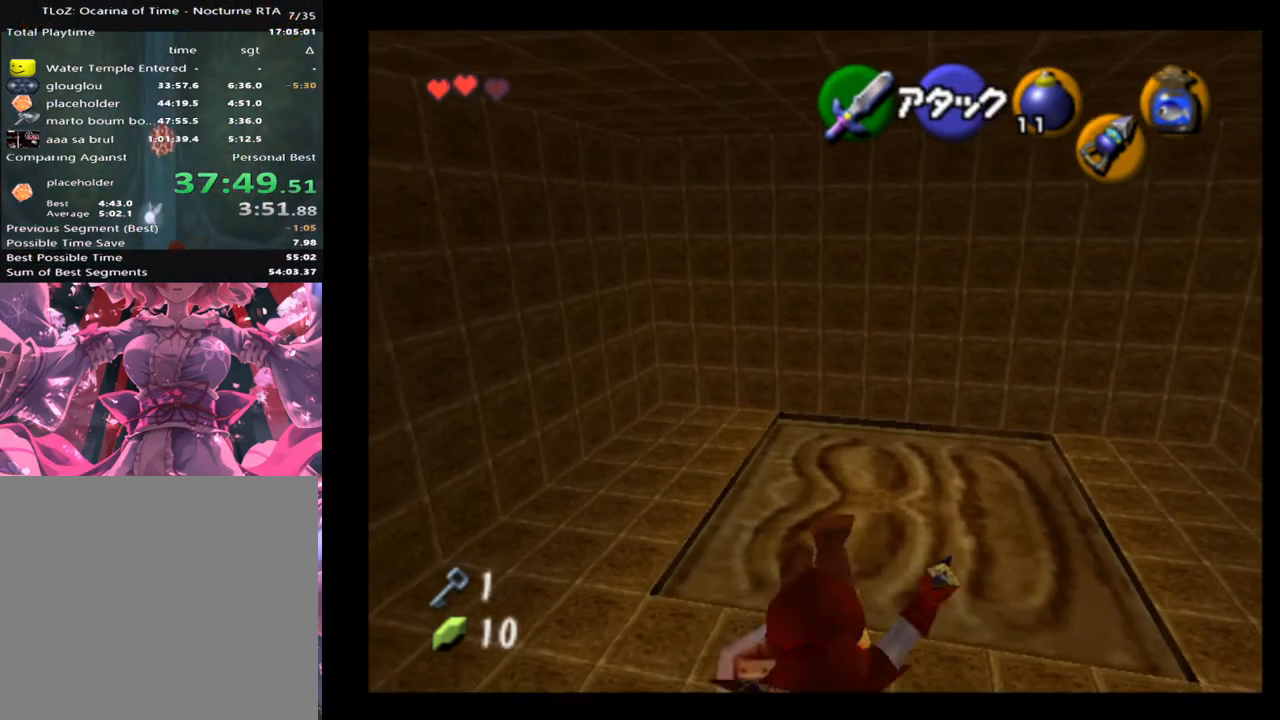
{"buttons": ["A"], "left_stick": "center", "events": [[433, "A", "down"], [500, "left_stick", "center"]]}
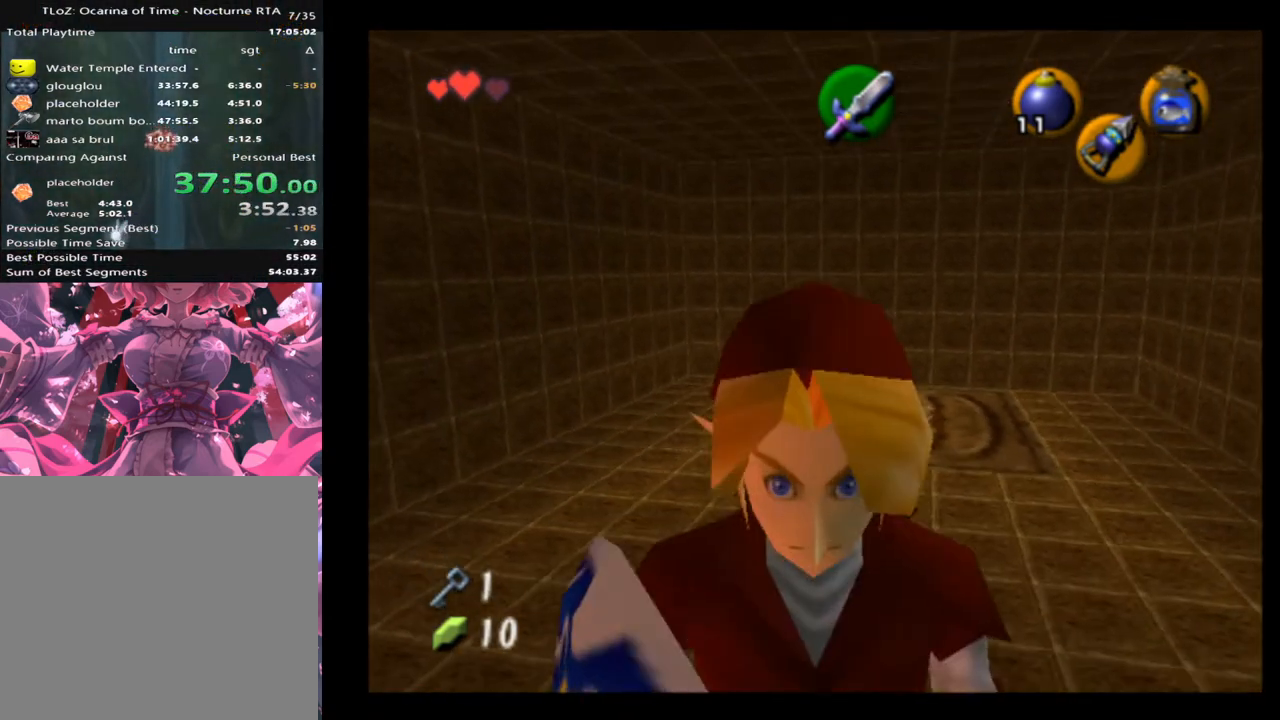
{"buttons": [], "left_stick": "center", "events": [[33, "A", "up"]]}
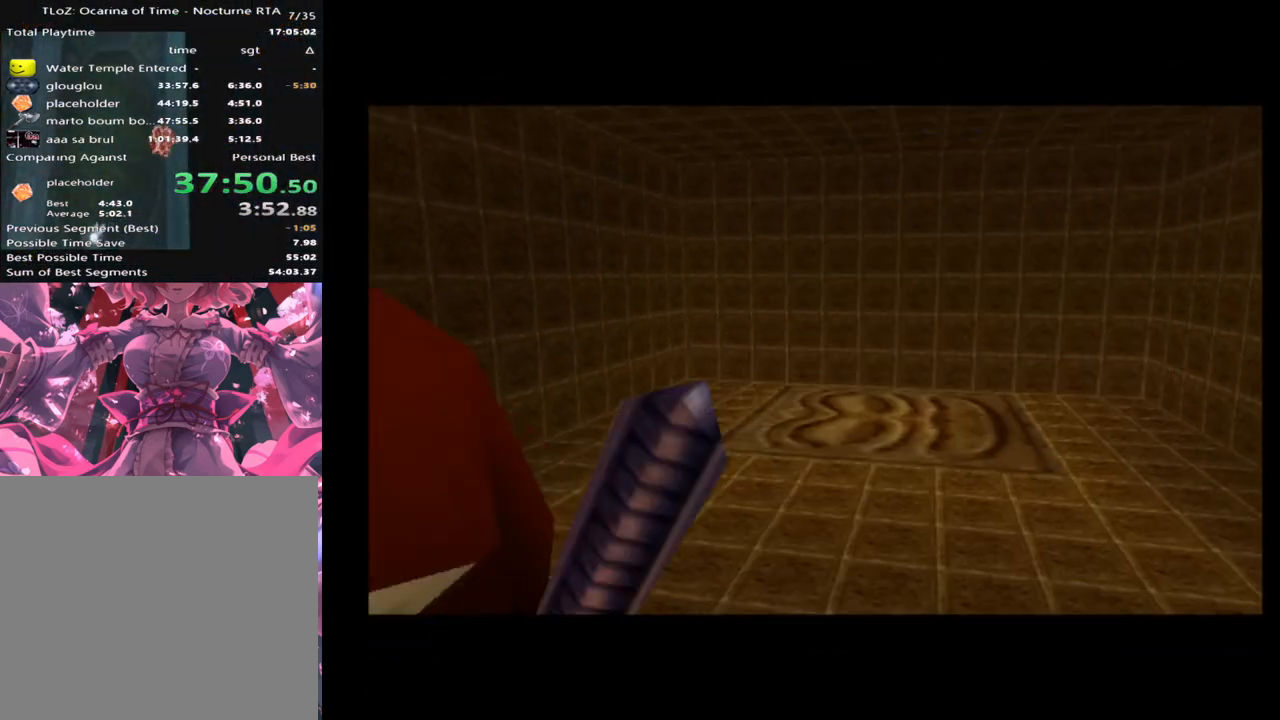
{"buttons": [], "left_stick": "center", "events": []}
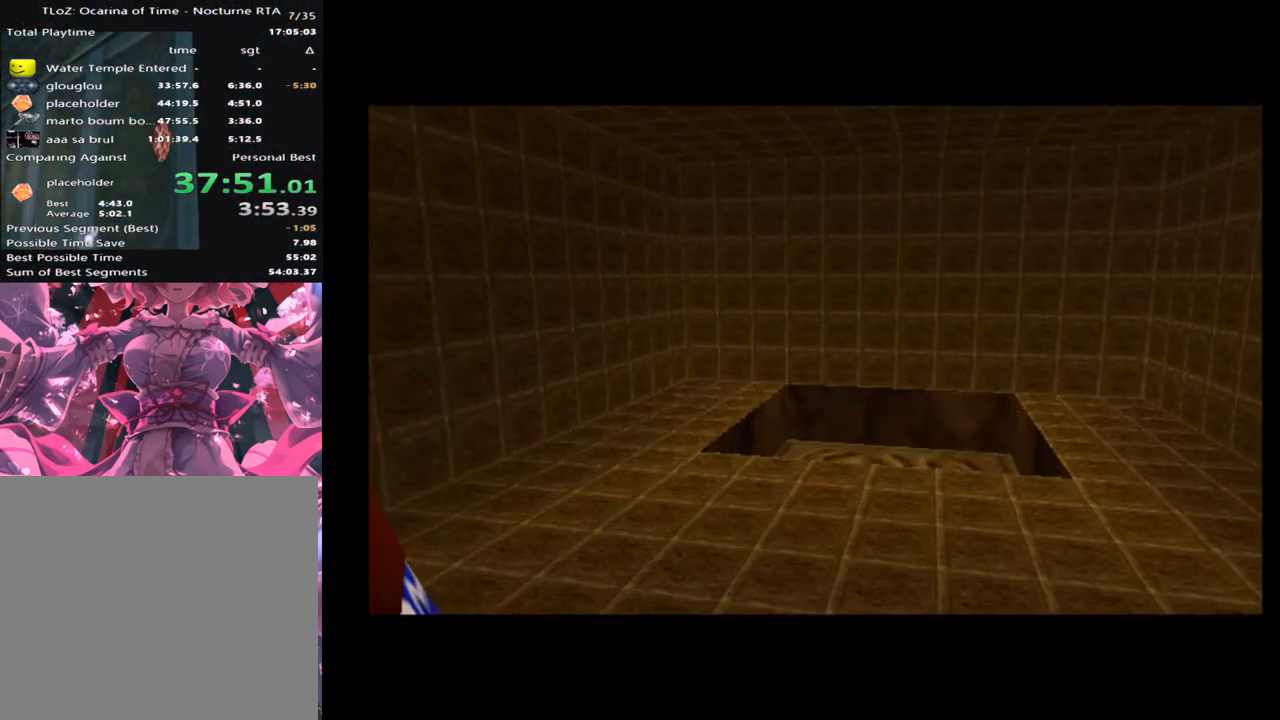
{"buttons": [], "left_stick": "center", "events": []}
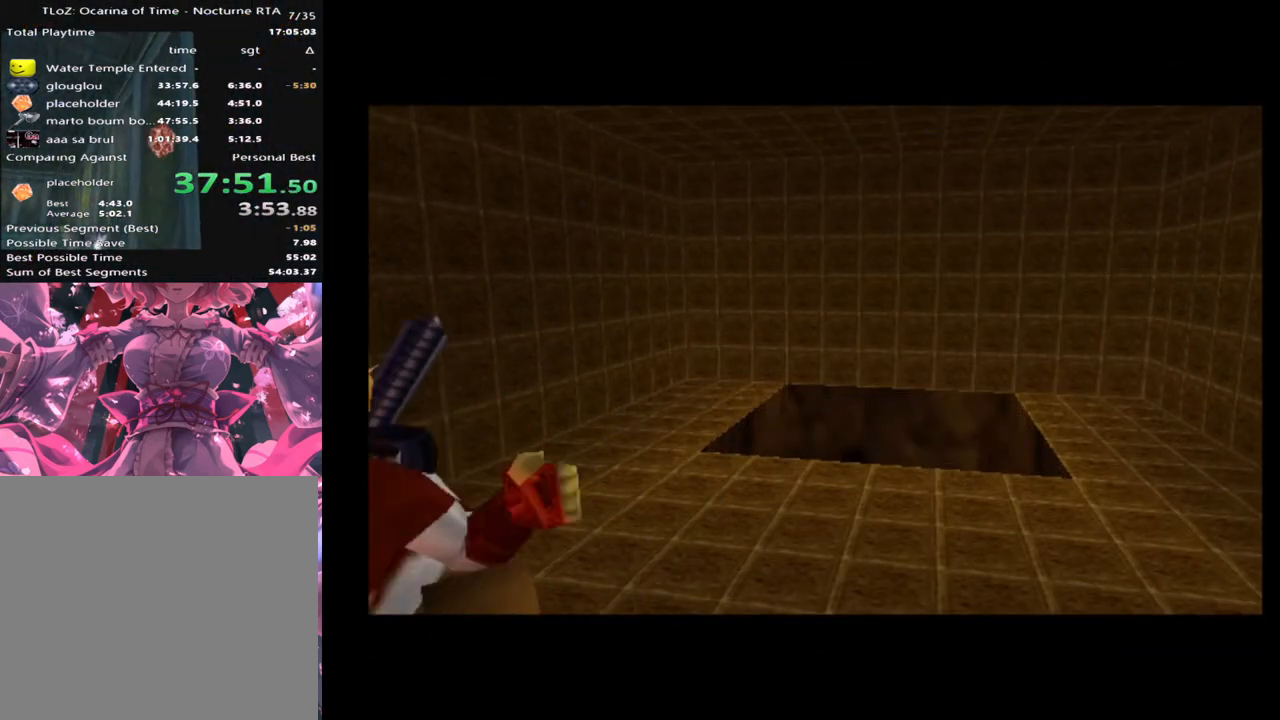
{"buttons": [], "left_stick": "center", "events": []}
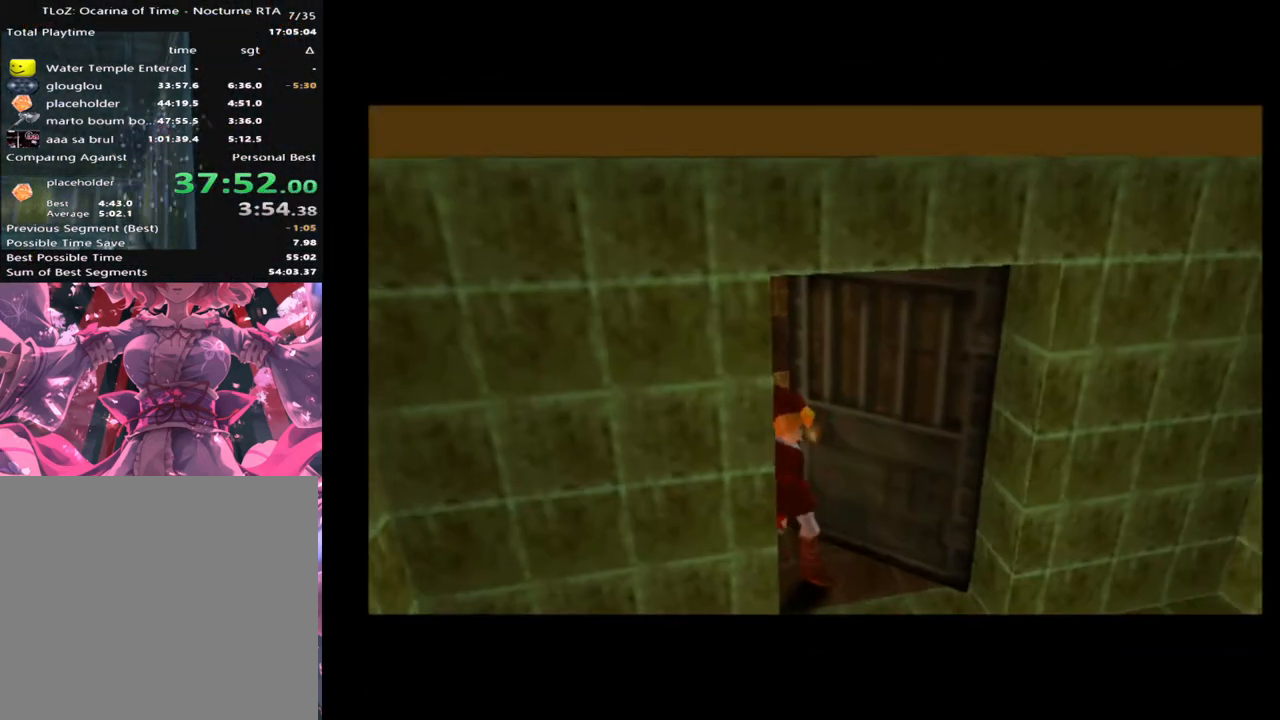
{"buttons": [], "left_stick": "center", "events": []}
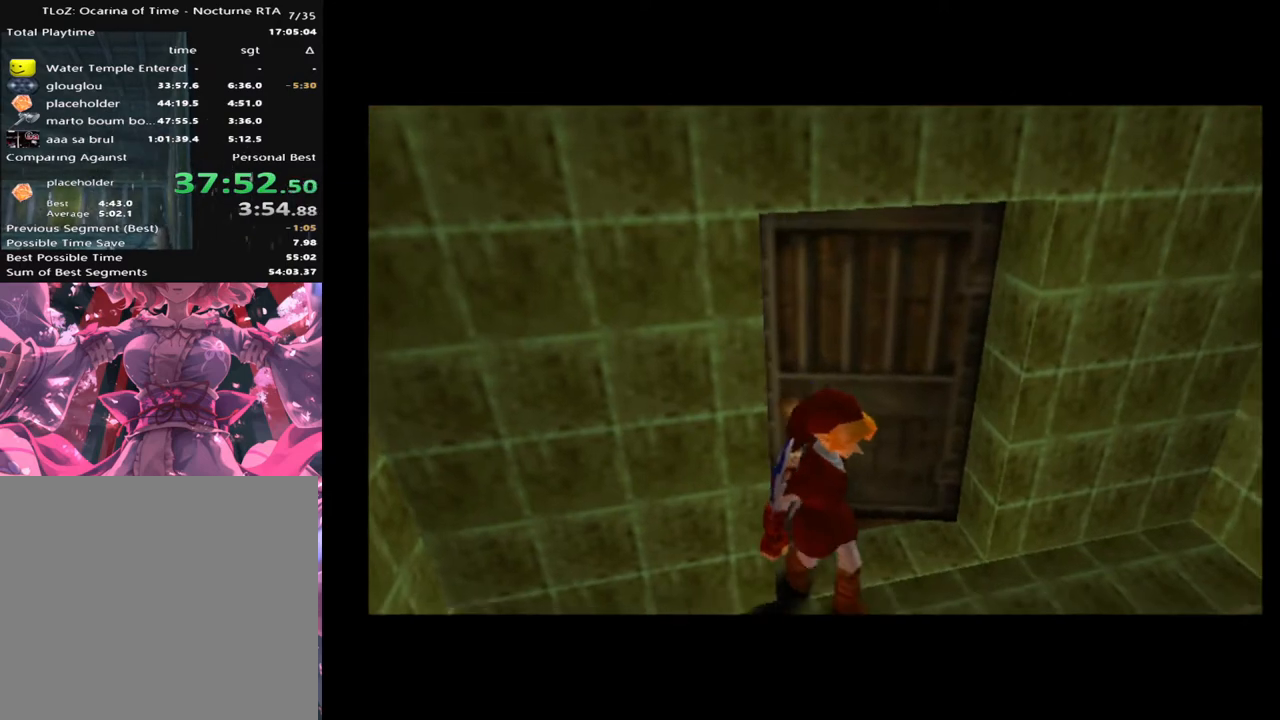
{"buttons": [], "left_stick": "center", "events": []}
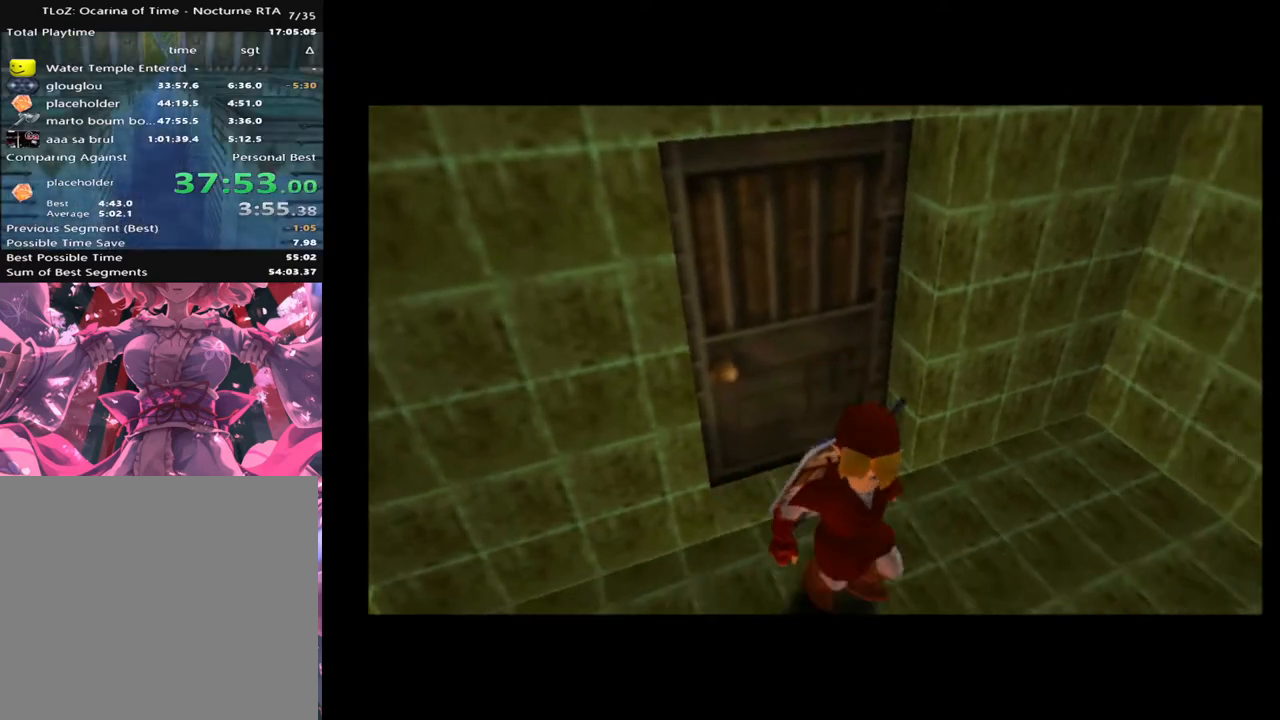
{"buttons": [], "left_stick": "up", "events": [[500, "left_stick", "up"]]}
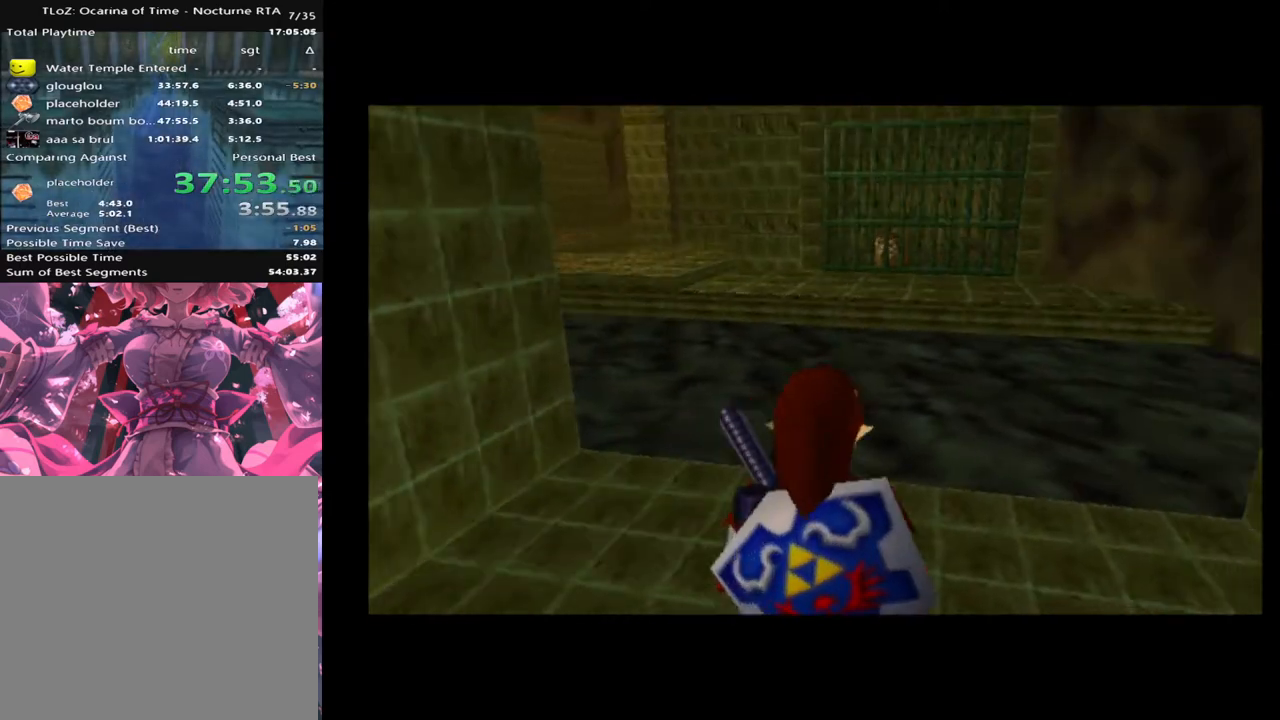
{"buttons": [], "left_stick": "up-left", "events": [[333, "left_stick", "up-left"]]}
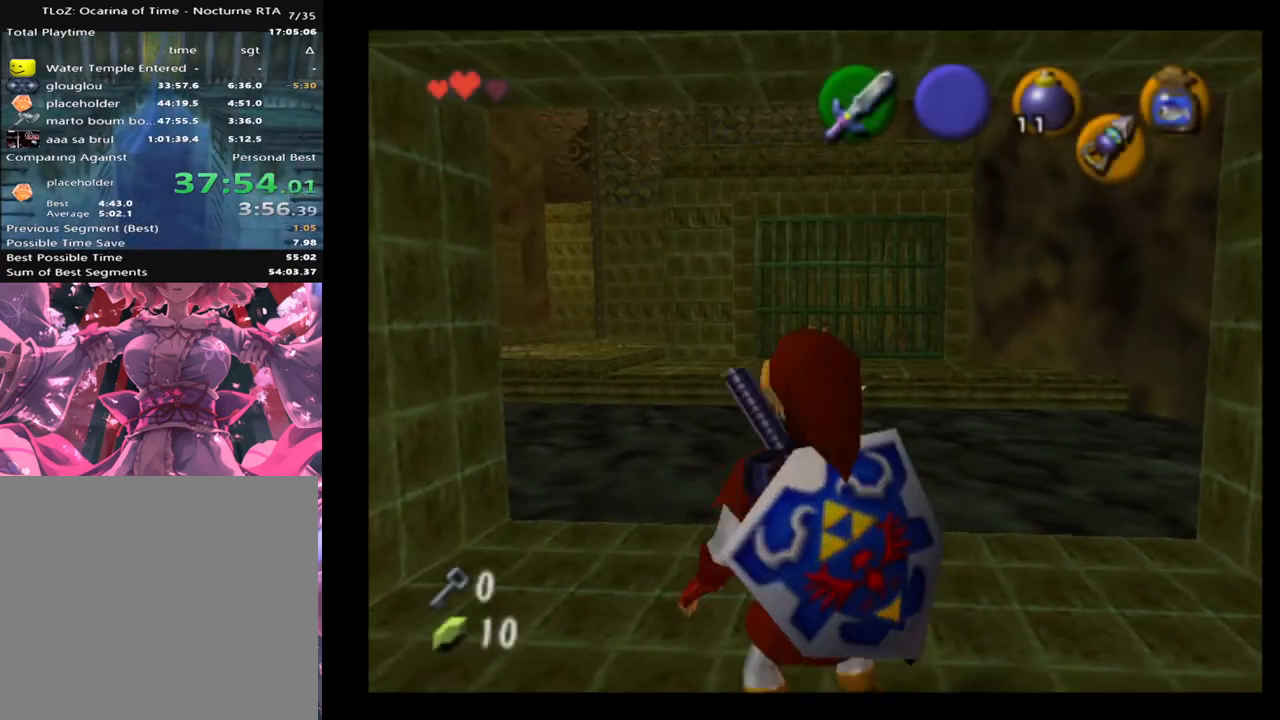
{"buttons": ["A"], "left_stick": "up-left", "events": [[467, "A", "down"]]}
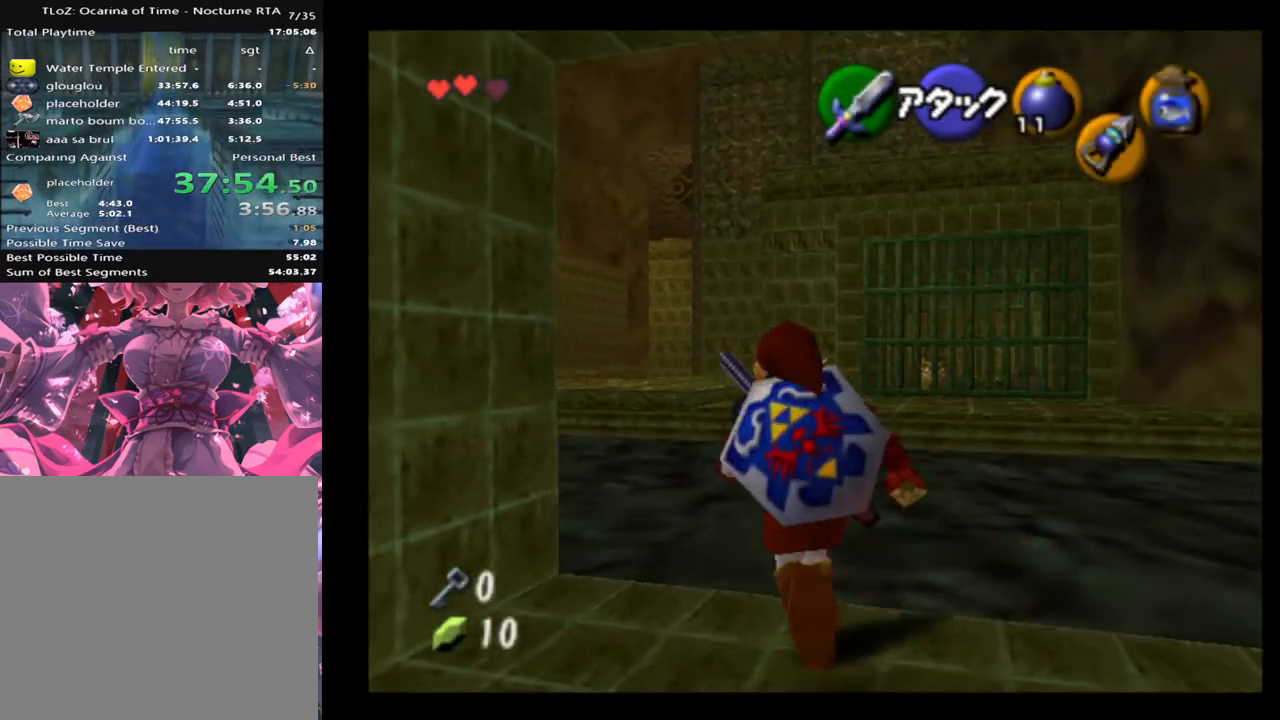
{"buttons": [], "left_stick": "up-left", "events": [[100, "A", "up"]]}
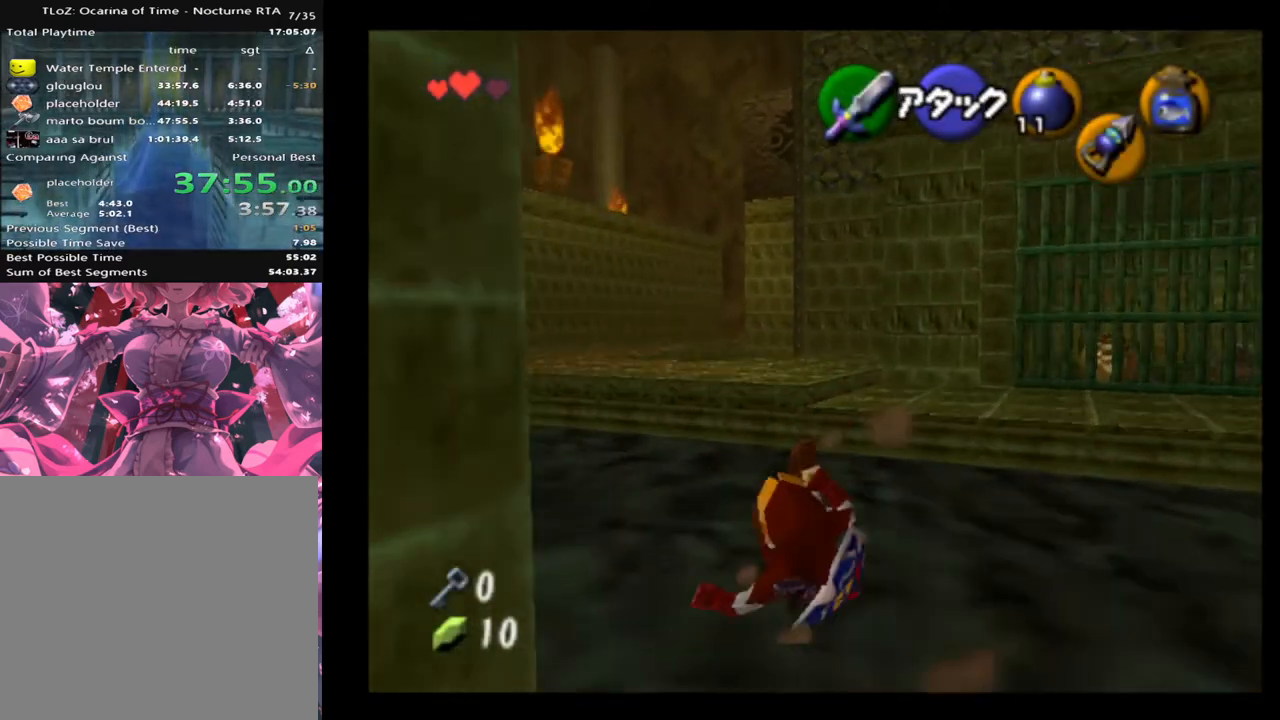
{"buttons": [], "left_stick": "up-left", "events": [[200, "A", "down"], [333, "A", "up"]]}
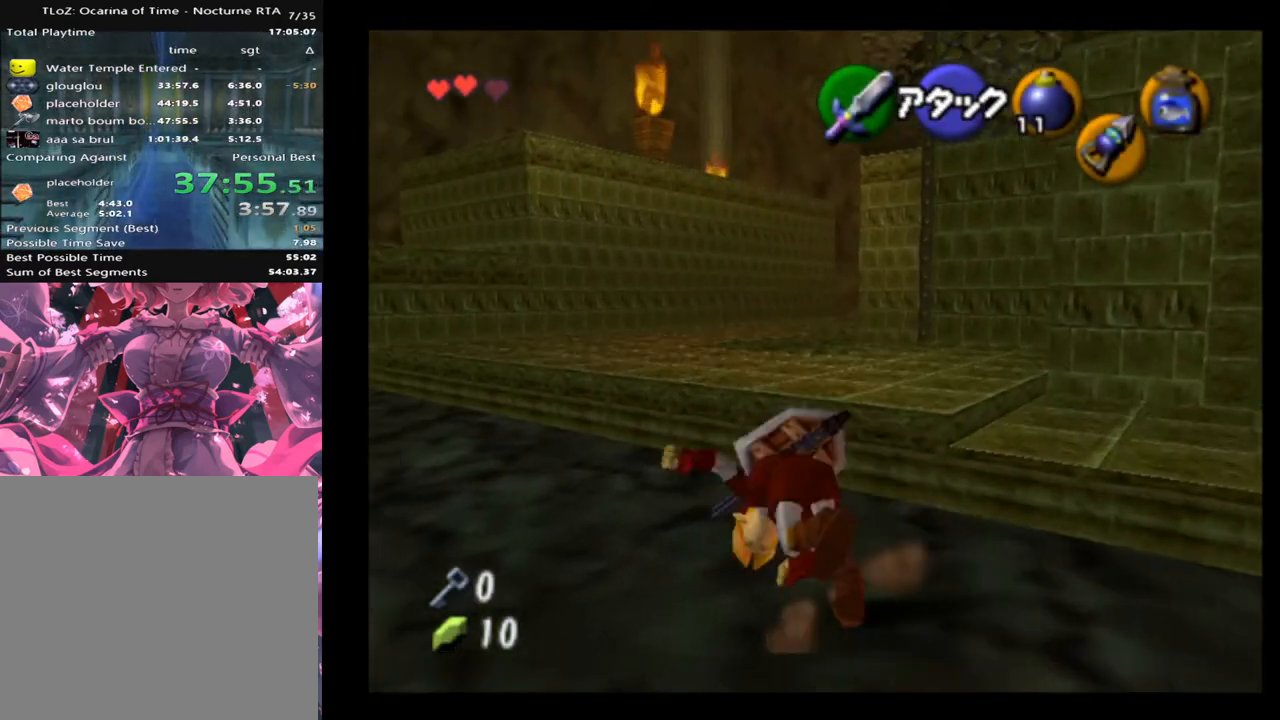
{"buttons": ["A"], "left_stick": "up-left", "events": [[433, "A", "down"]]}
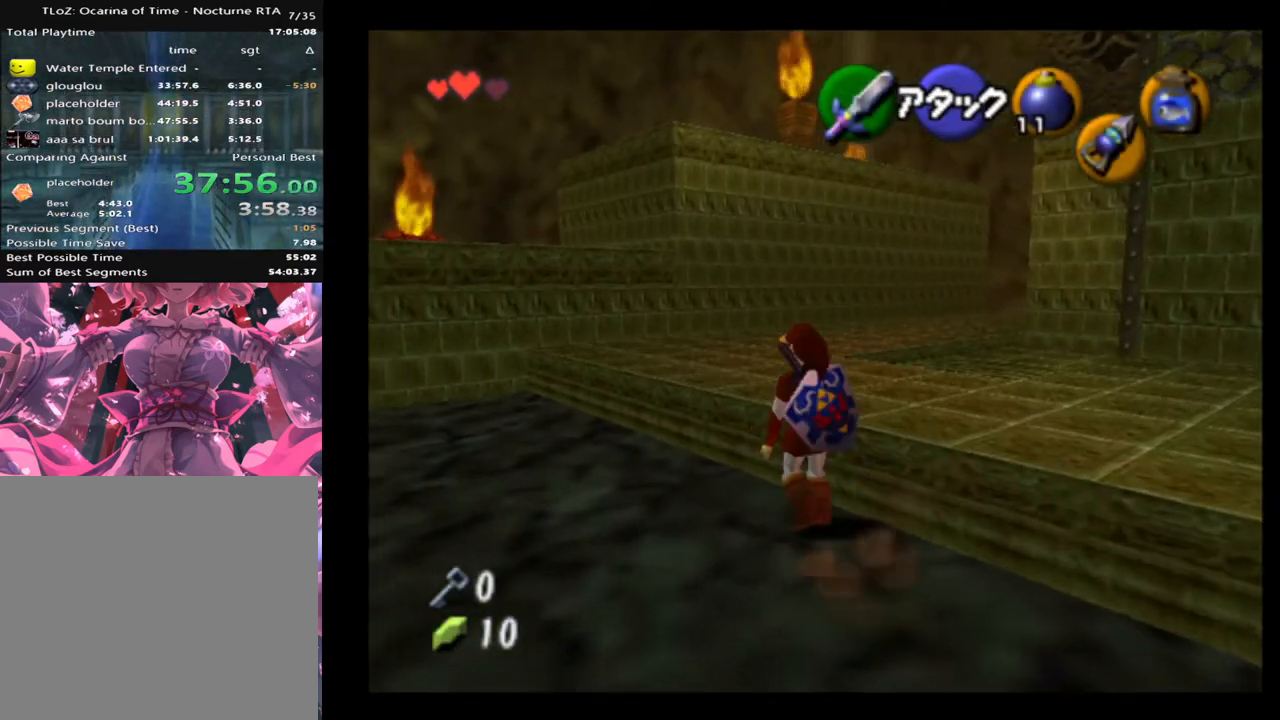
{"buttons": [], "left_stick": "up-left", "events": [[67, "A", "up"]]}
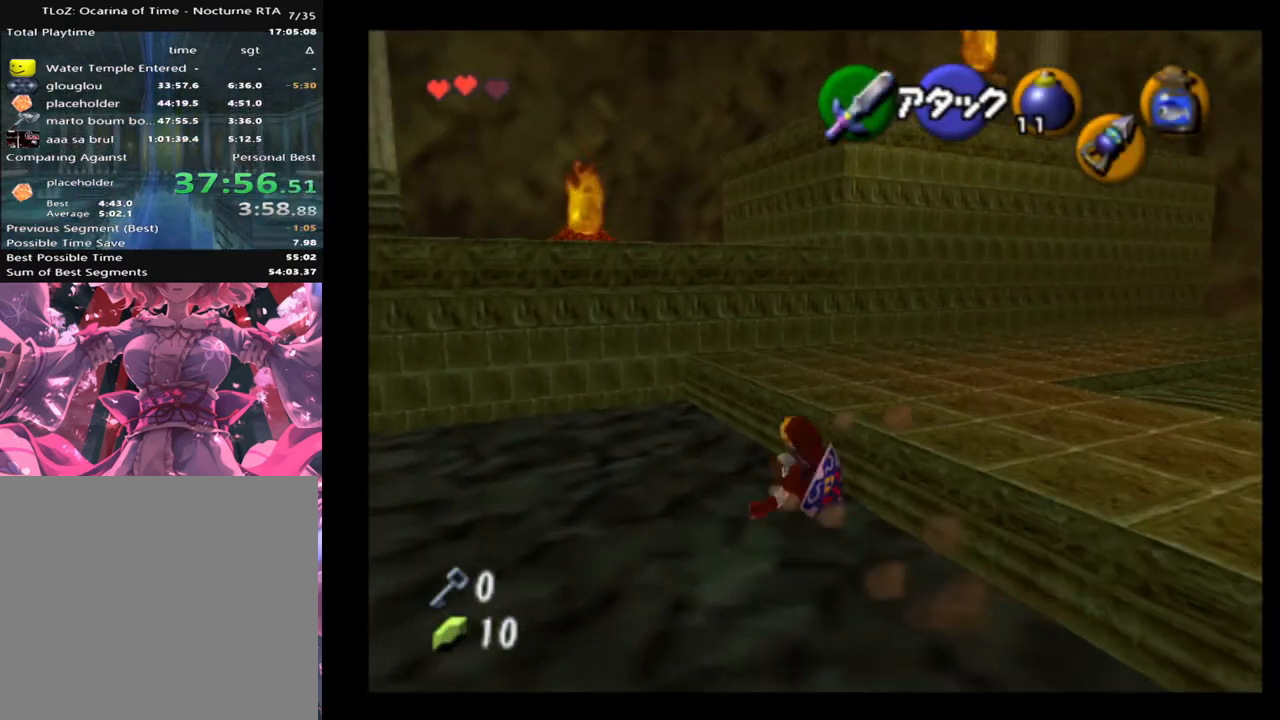
{"buttons": ["L2"], "left_stick": "up-right", "events": [[133, "L2", "down"], [300, "left_stick", "up-right"], [367, "A", "down"], [433, "A", "up"]]}
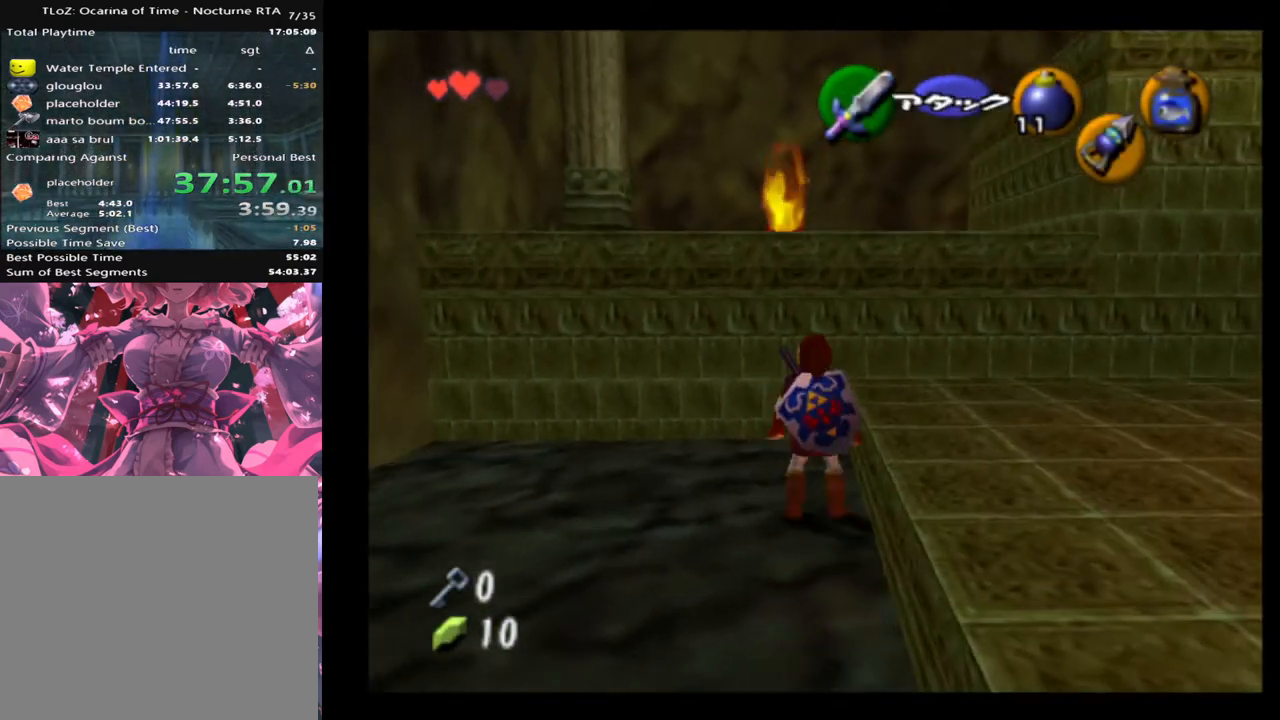
{"buttons": [], "left_stick": "up-right", "events": [[133, "L2", "up"]]}
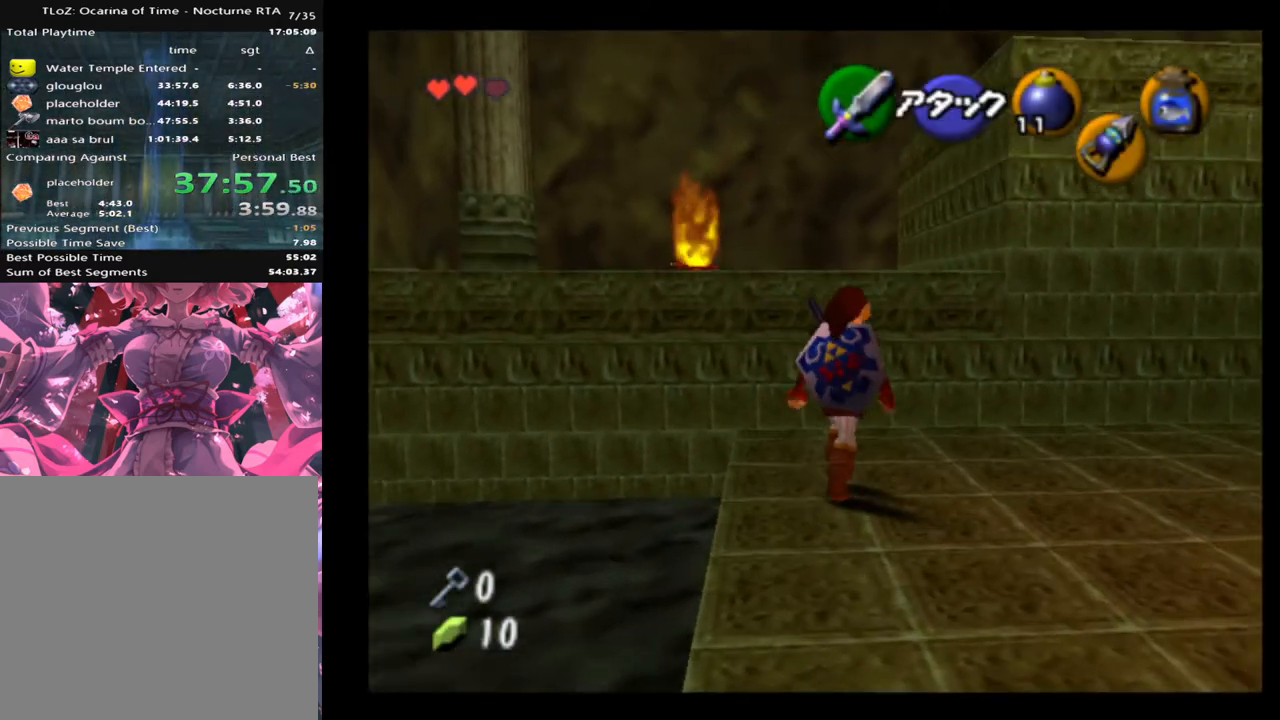
{"buttons": [], "left_stick": "up", "events": [[133, "left_stick", "up"]]}